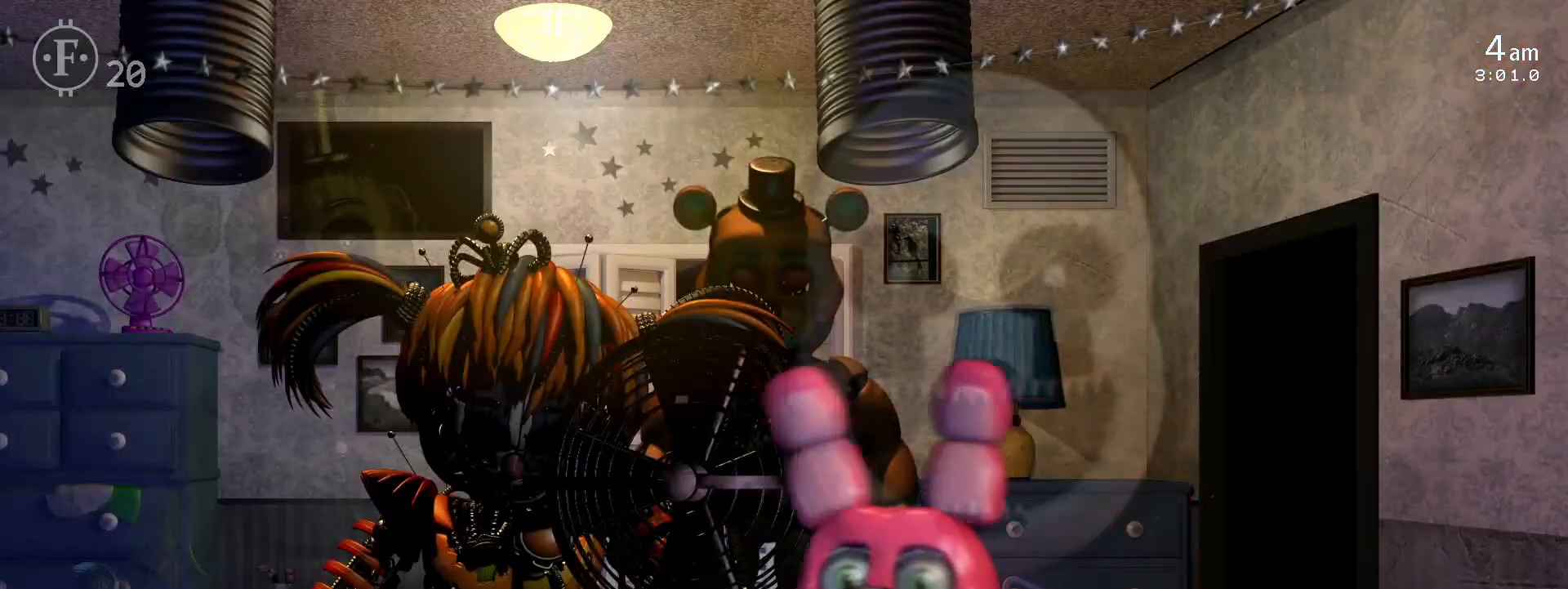
Gameplay with keyboard; each line is a JSON object with the keys held at the frame after it. "events" lists presses ("down") and releases ("up") of "1", "2", "3", "4", "5", "6", "a", "c", "d", "escape", "f", "l", "o", "return", "s", "space", "w", "x" and "z" between this image and that frame as [ms after this image, input, new state], when the widget could be followed in between. No other keys are recorded. Mouse input is not recorded.
{"keys": [], "events": []}
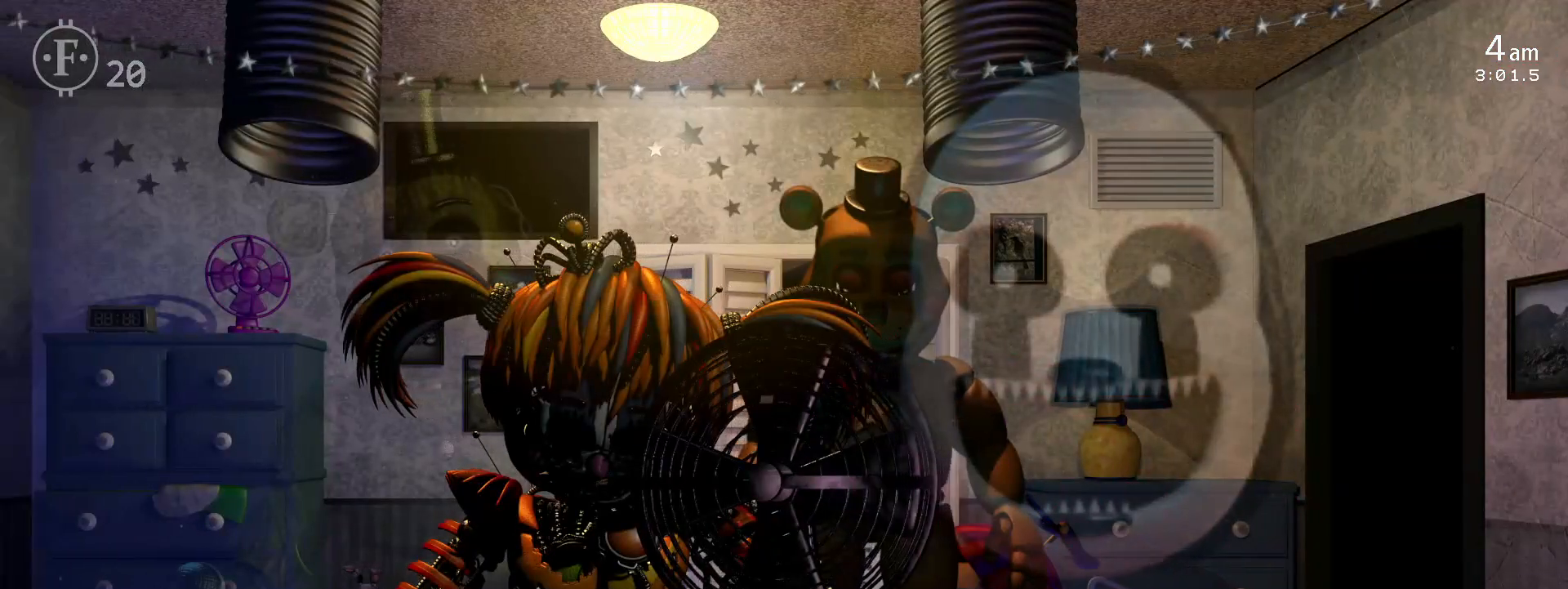
{"keys": [], "events": []}
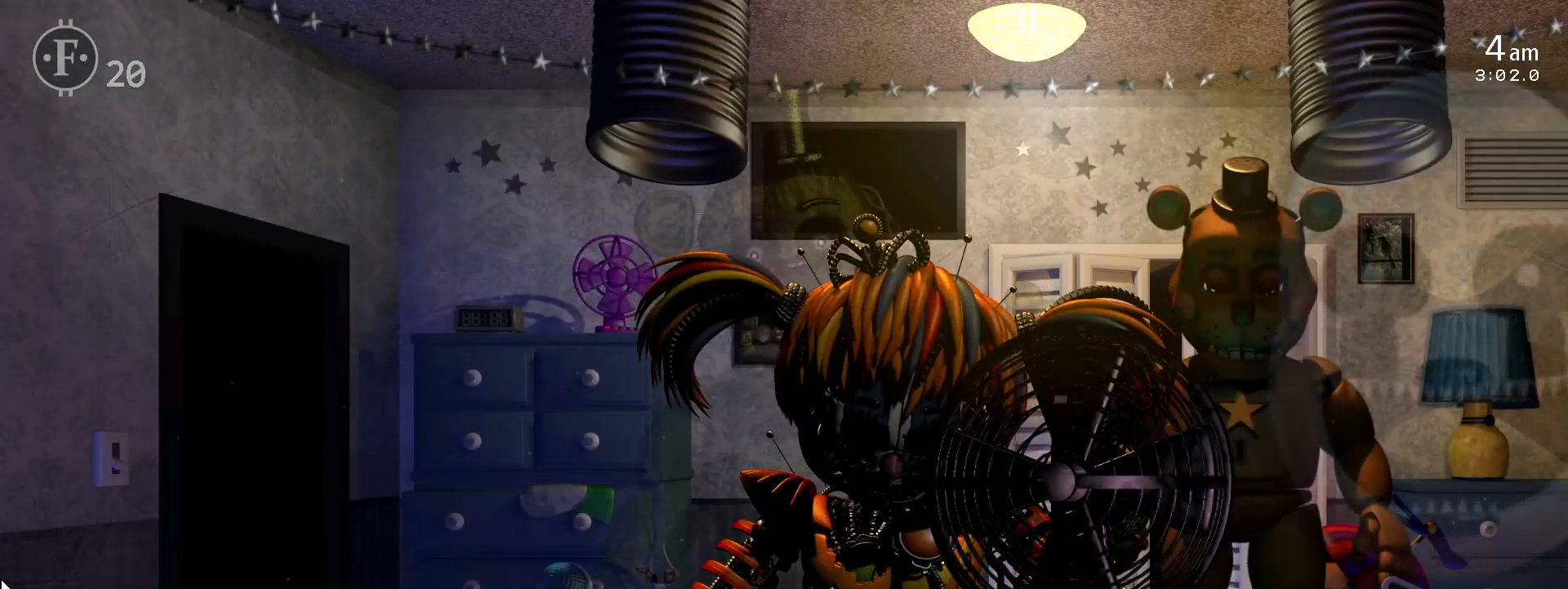
{"keys": ["z"], "events": [[17, "space", "down"], [50, "1", "down"], [133, "space", "up"], [150, "1", "up"], [383, "z", "down"]]}
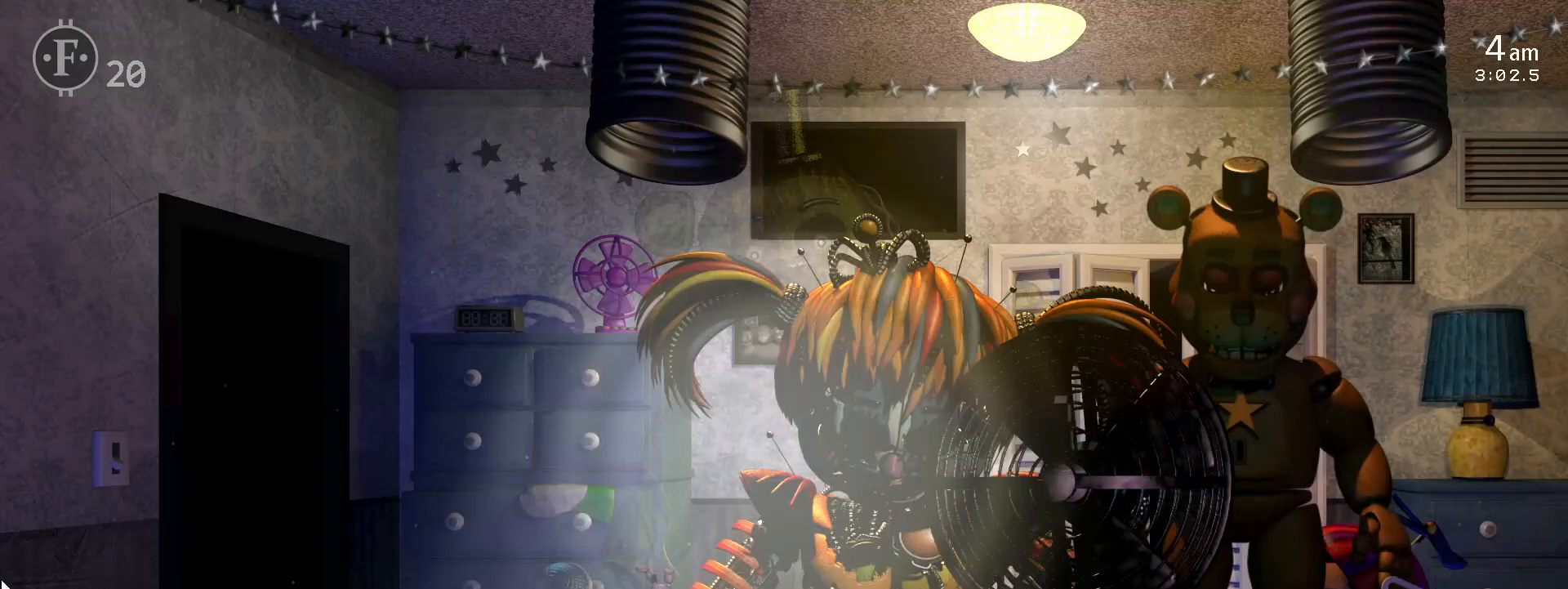
{"keys": ["a"], "events": [[150, "z", "up"], [217, "z", "down"], [283, "z", "up"], [333, "z", "down"], [400, "z", "up"], [500, "a", "down"]]}
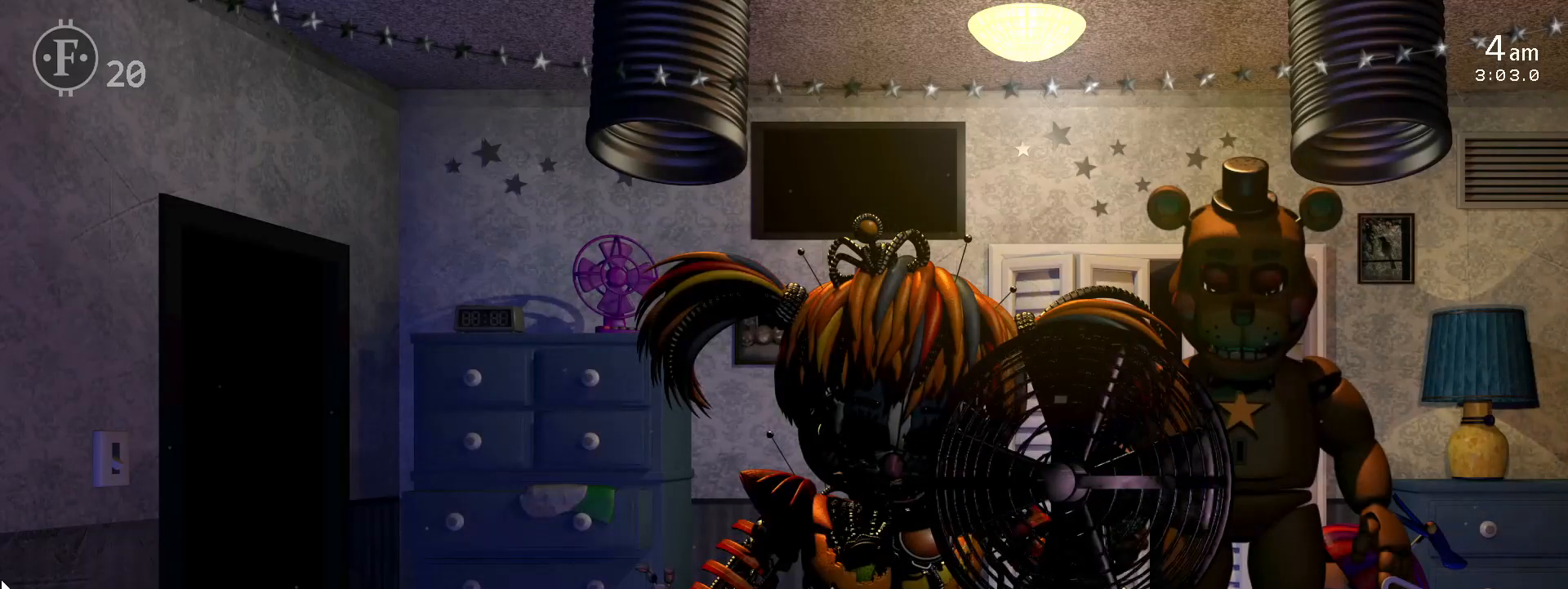
{"keys": [], "events": [[117, "a", "up"]]}
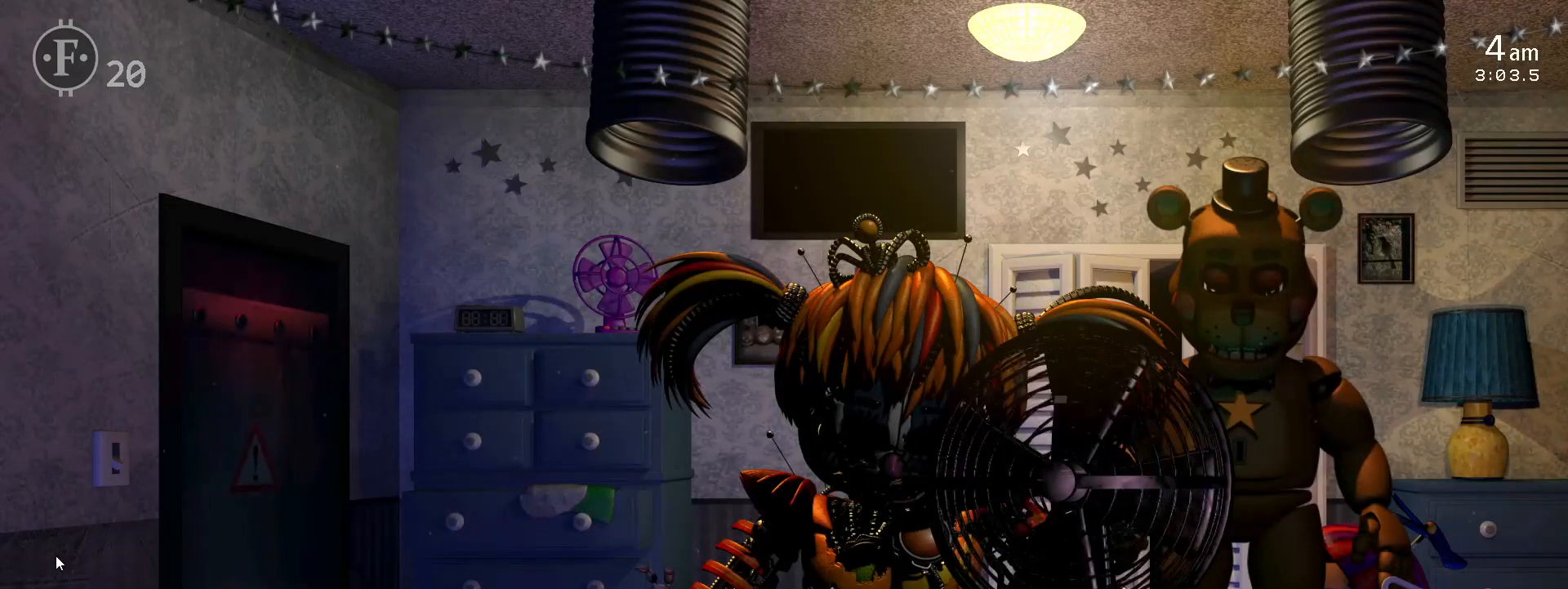
{"keys": [], "events": [[167, "a", "down"], [283, "a", "up"]]}
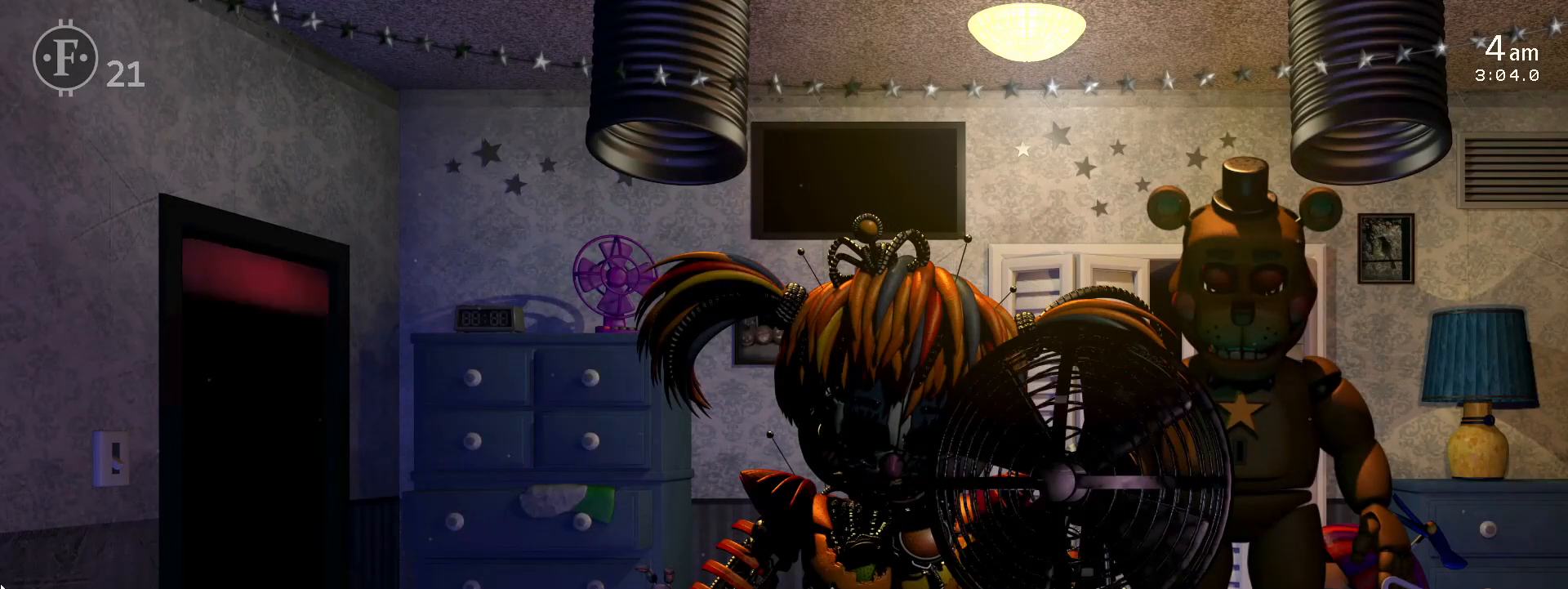
{"keys": [], "events": []}
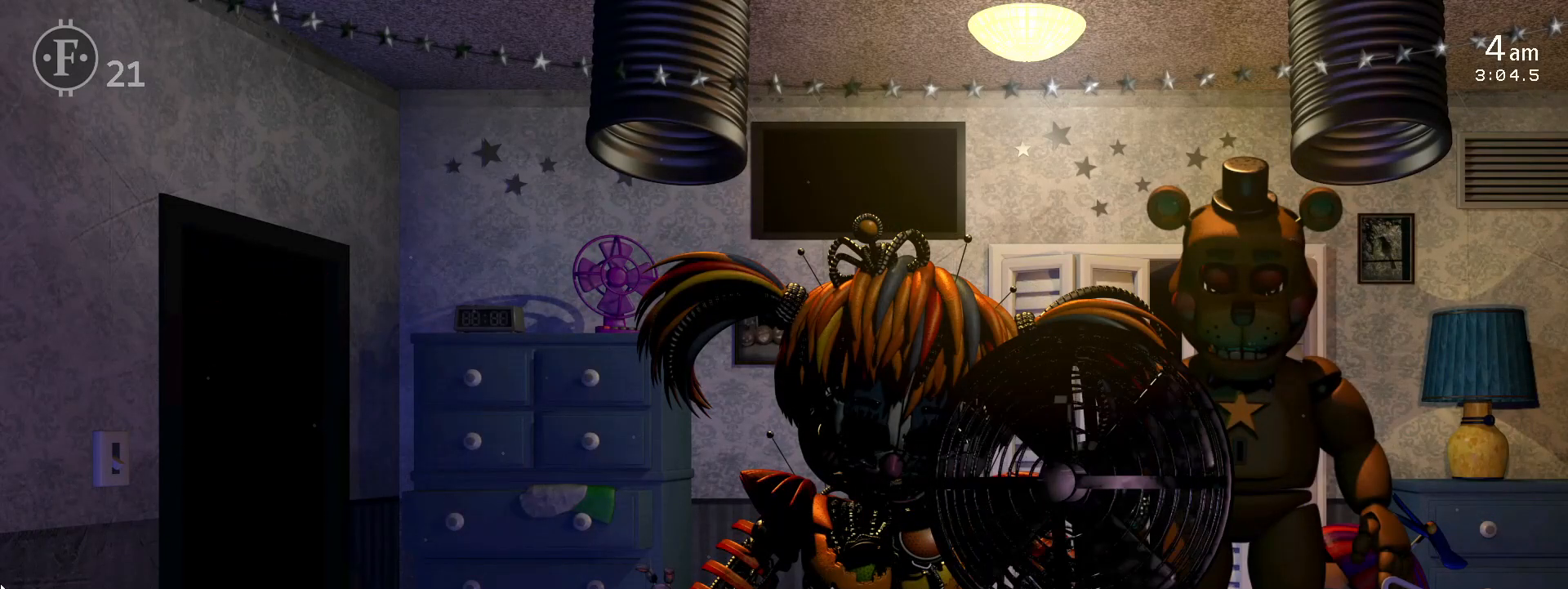
{"keys": [], "events": []}
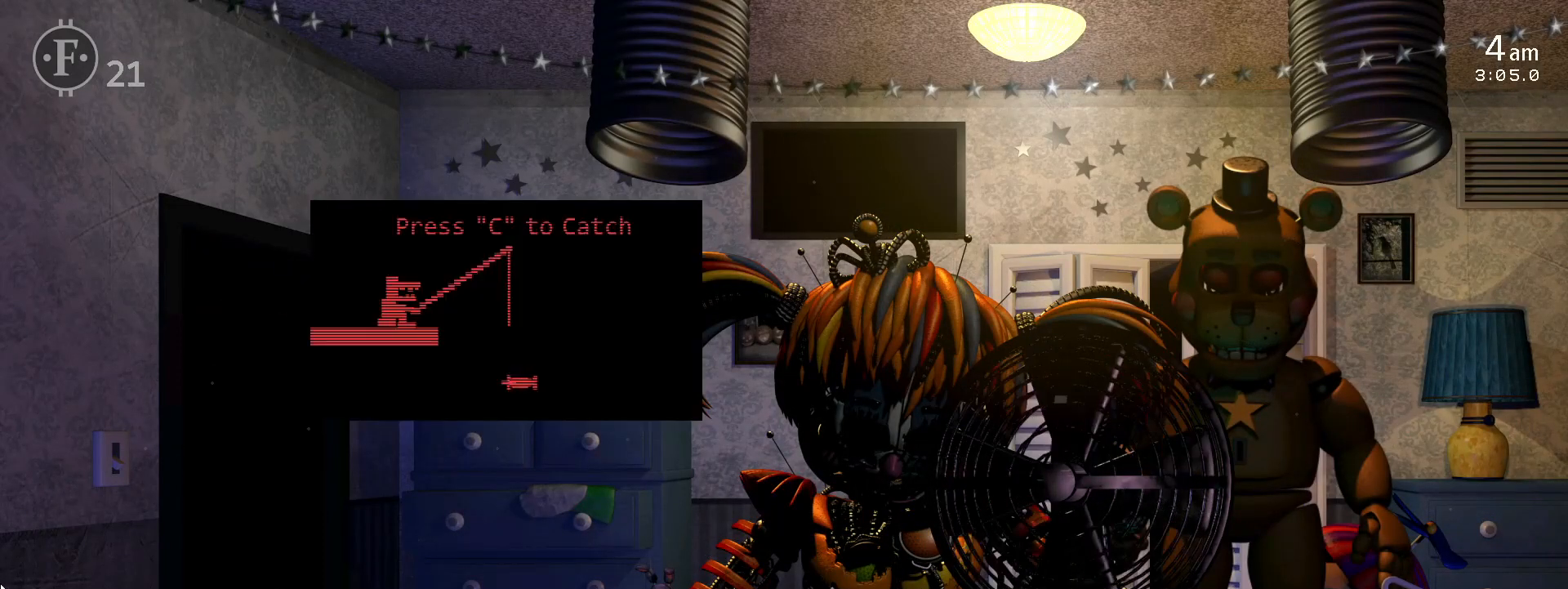
{"keys": [], "events": []}
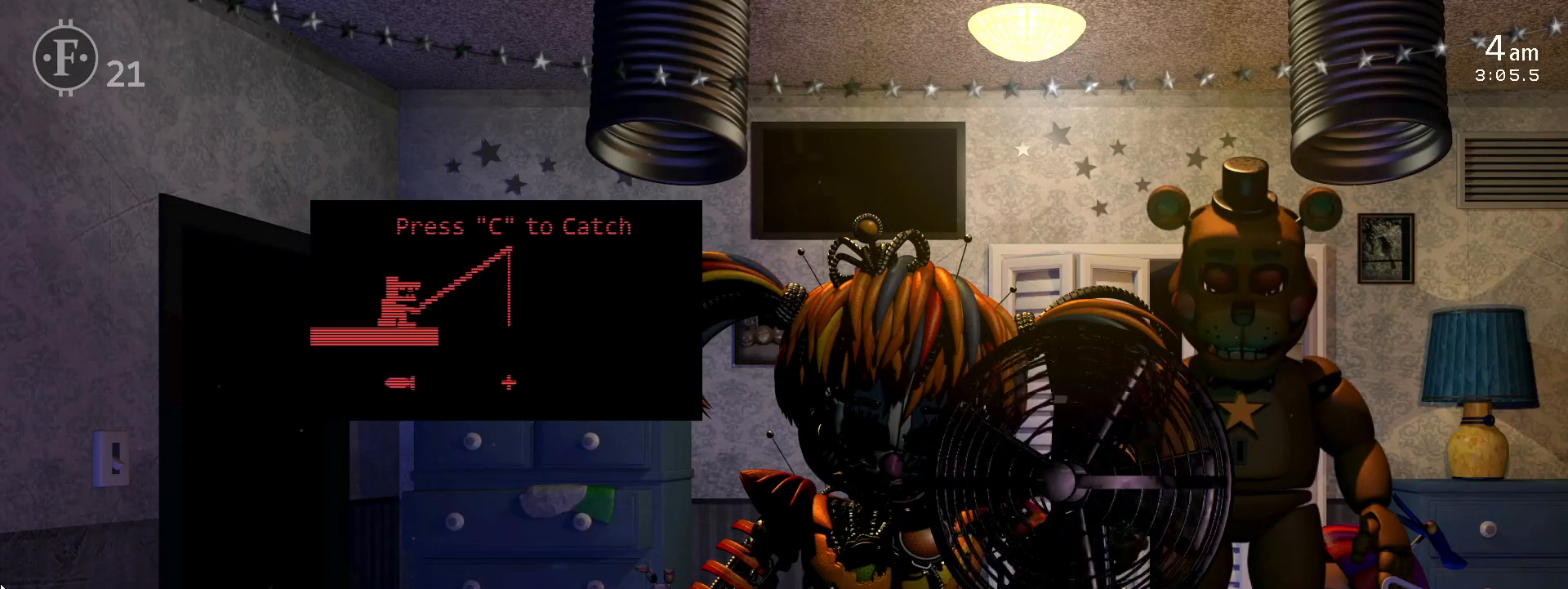
{"keys": [], "events": [[400, "c", "down"], [500, "c", "up"]]}
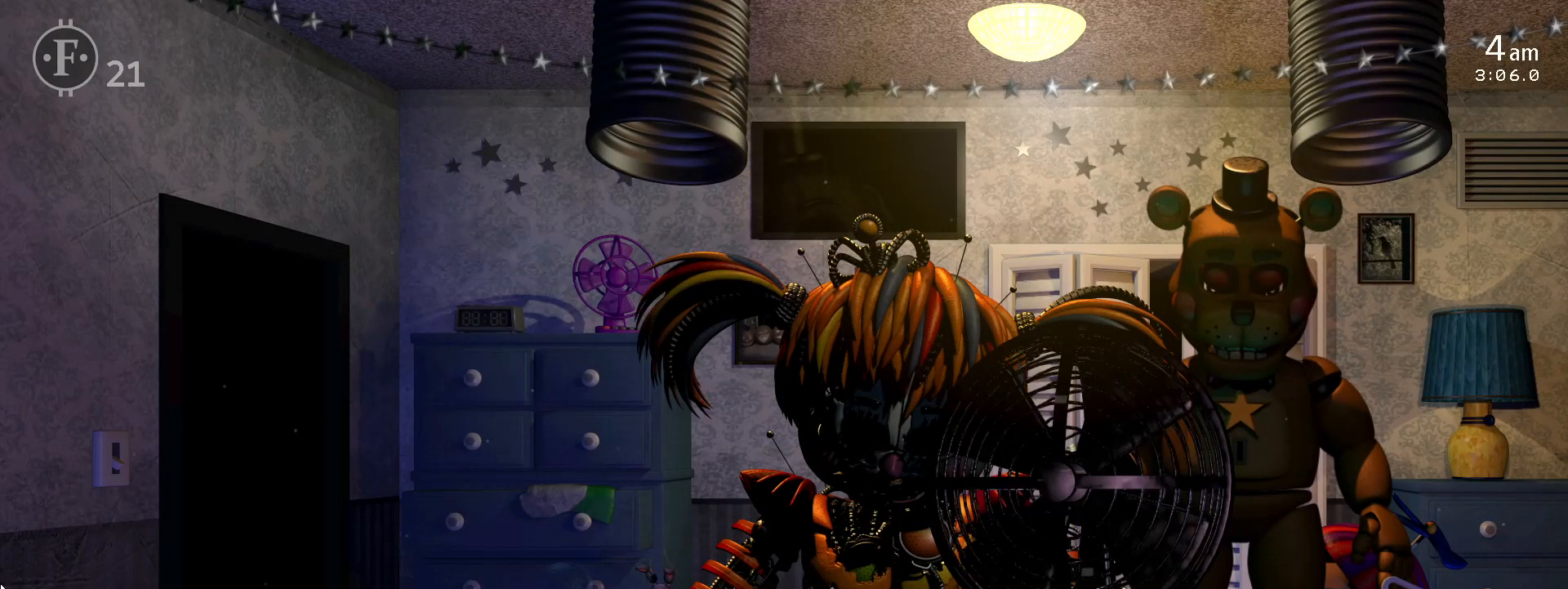
{"keys": ["z"], "events": [[167, "z", "down"], [417, "z", "up"], [483, "z", "down"]]}
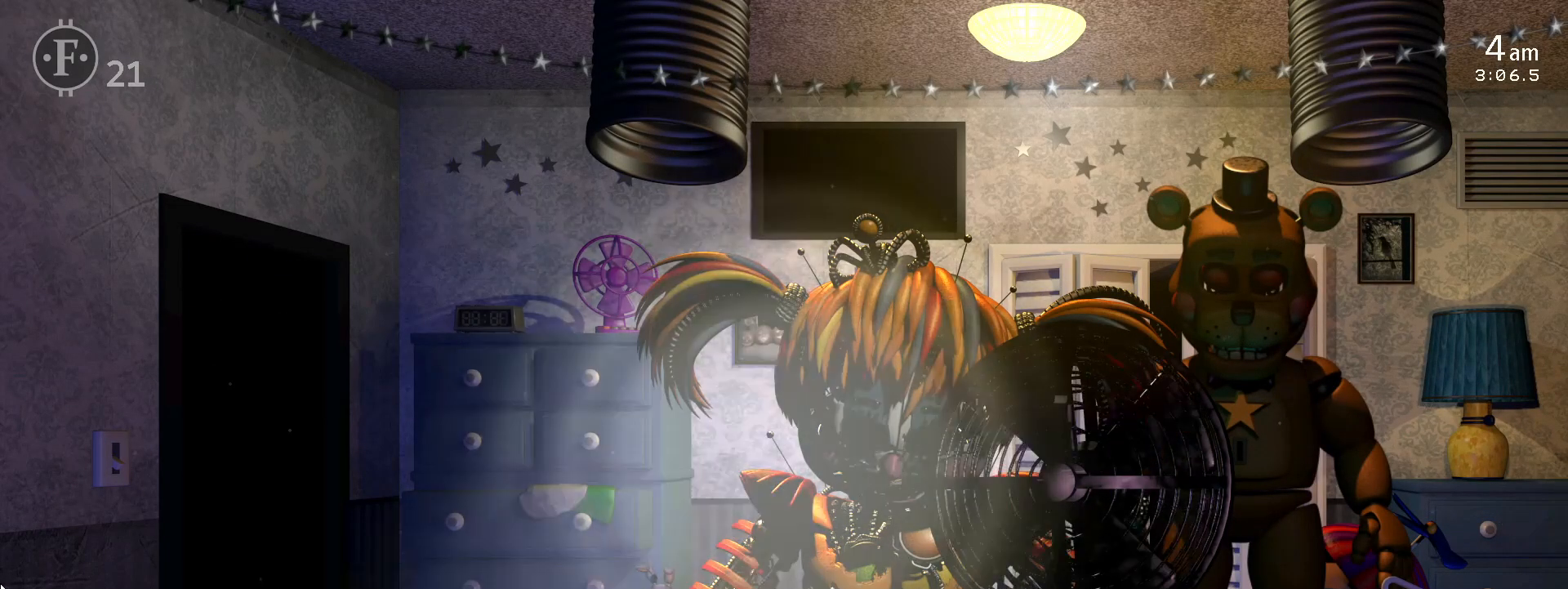
{"keys": [], "events": [[33, "z", "up"], [117, "z", "down"], [183, "z", "up"]]}